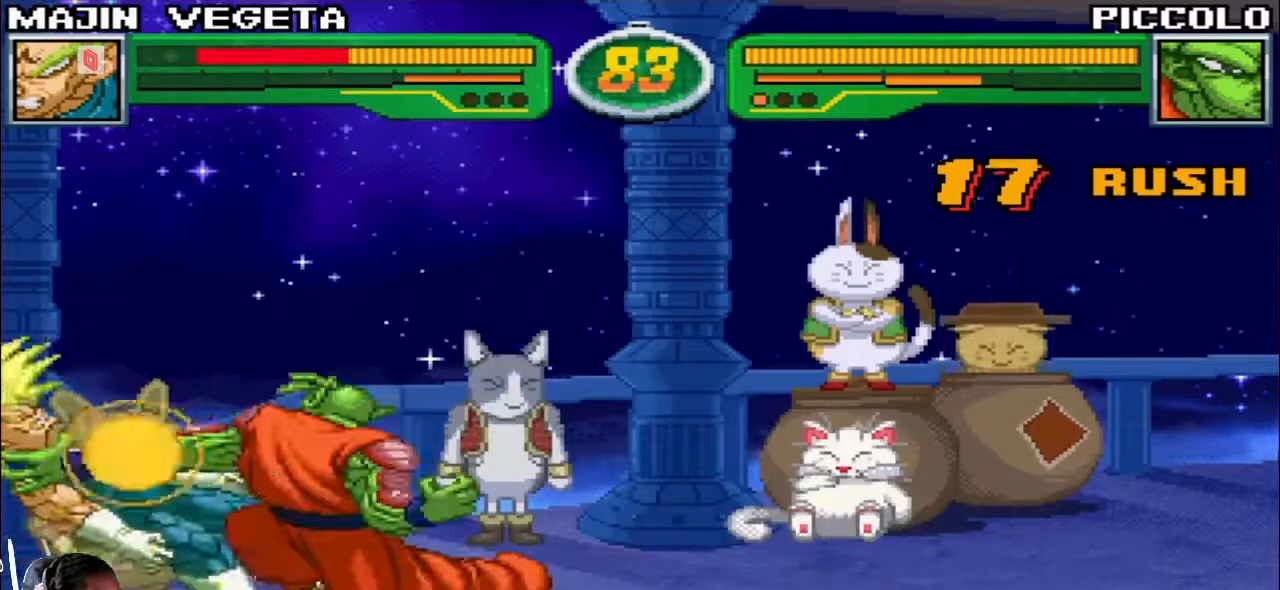
Gameplay with a controller (arcade stick); each line is a JSON object with the inputs held at the frame after it. "events" lists button and stick changes between this image and that frame as [ms after this image, input, new state], when the widget could be followed in between. Not read: L3 R3.
{"buttons": [], "left_stick": "down-left", "events": []}
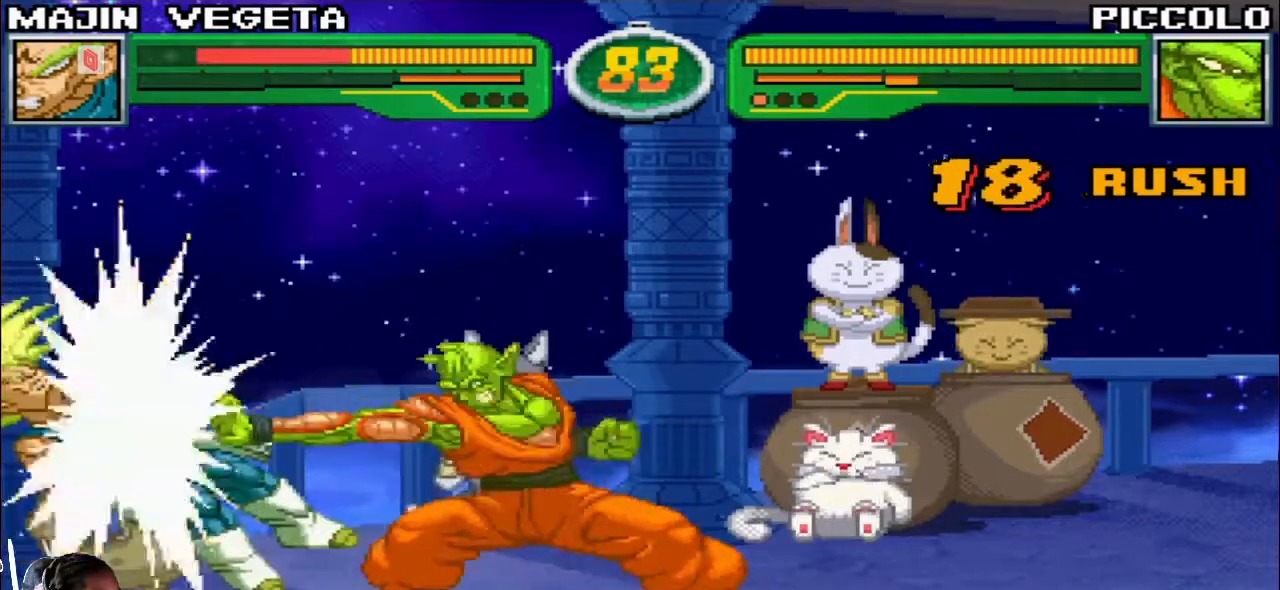
{"buttons": [], "left_stick": "down-left", "events": []}
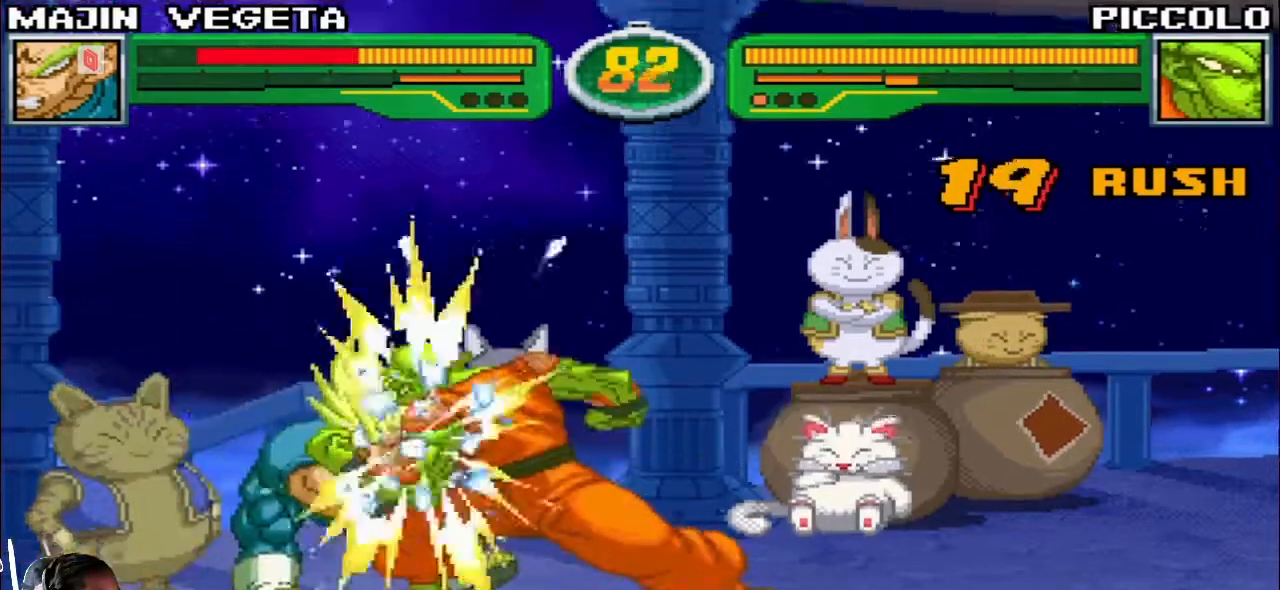
{"buttons": [], "left_stick": "down-left", "events": []}
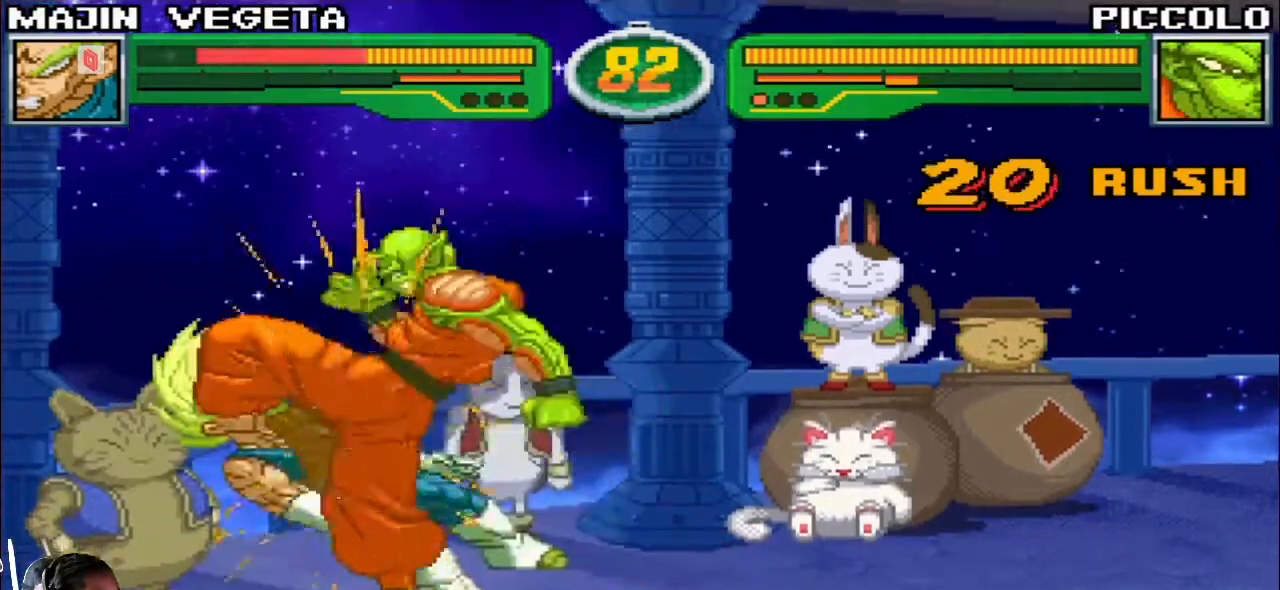
{"buttons": [], "left_stick": "down-left", "events": []}
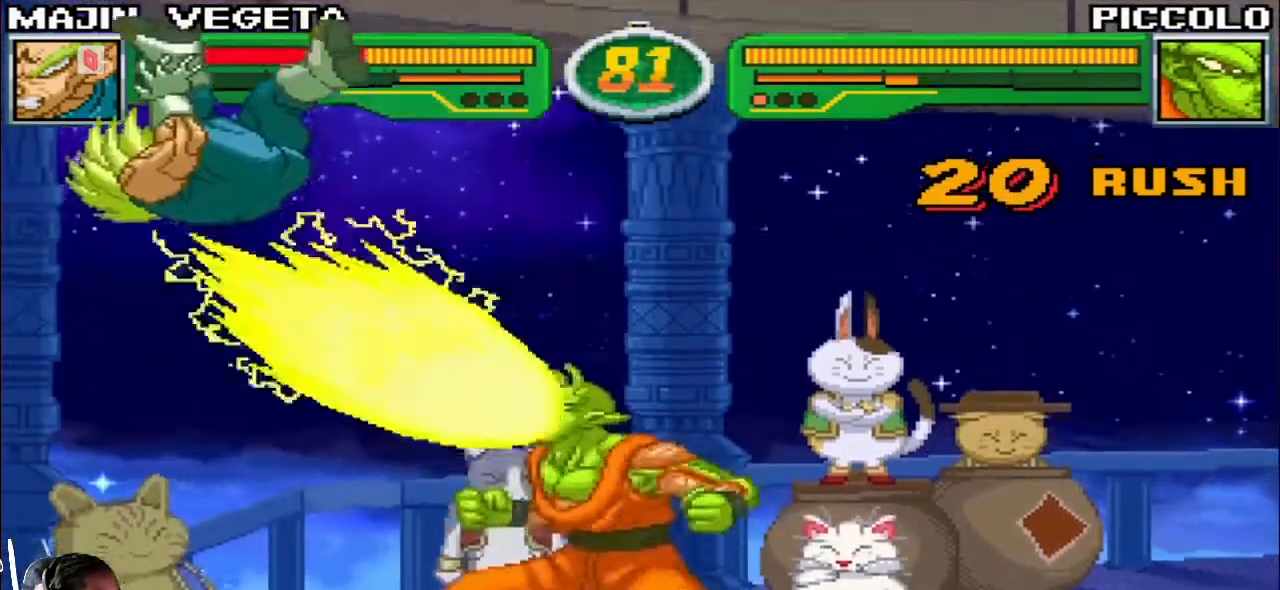
{"buttons": [], "left_stick": "down-left", "events": []}
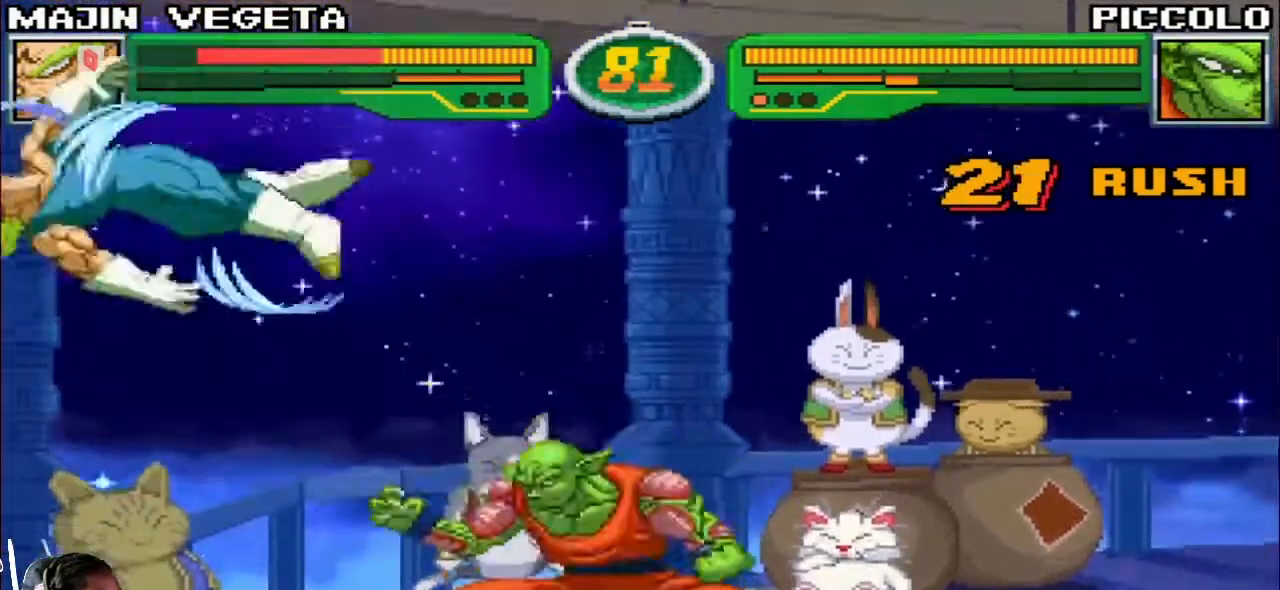
{"buttons": [], "left_stick": "down-left", "events": []}
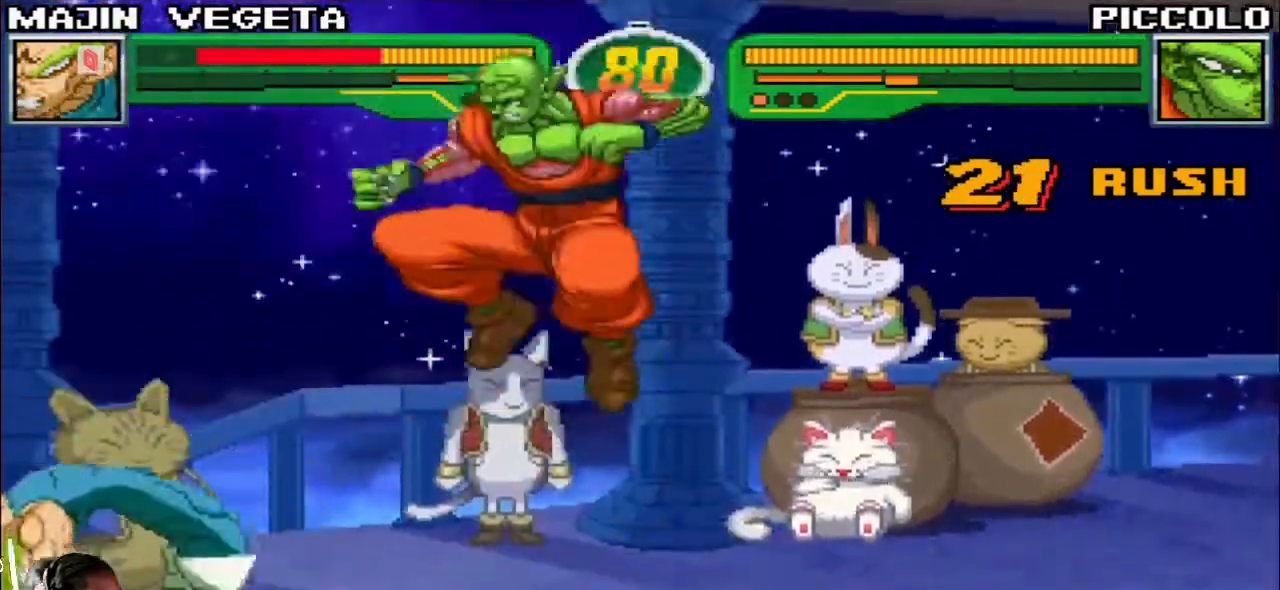
{"buttons": [], "left_stick": "left", "events": [[100, "left_stick", "left"]]}
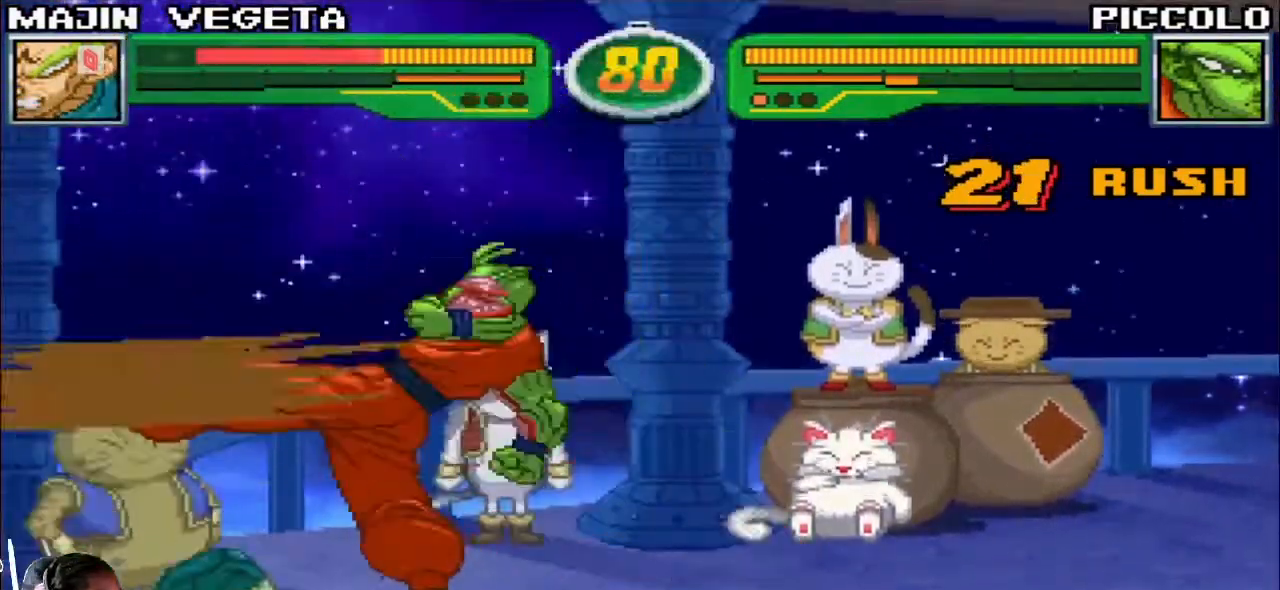
{"buttons": [], "left_stick": "up-left", "events": [[367, "left_stick", "down"], [433, "left_stick", "left"], [483, "left_stick", "up-left"]]}
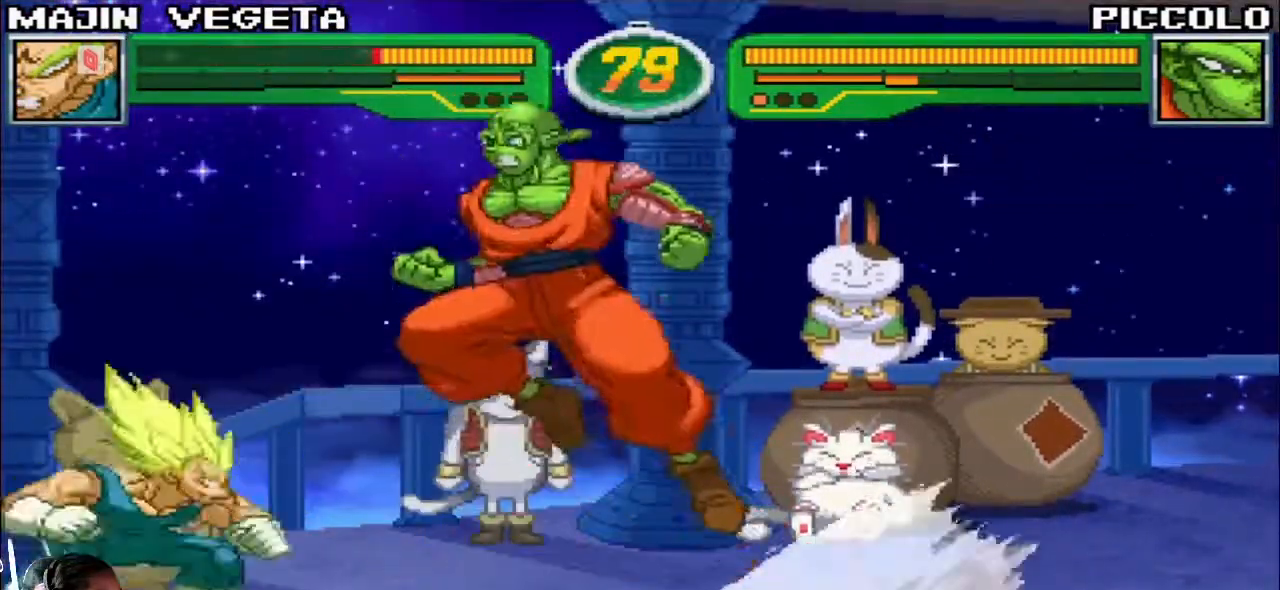
{"buttons": [], "left_stick": "left", "events": [[183, "left_stick", "left"]]}
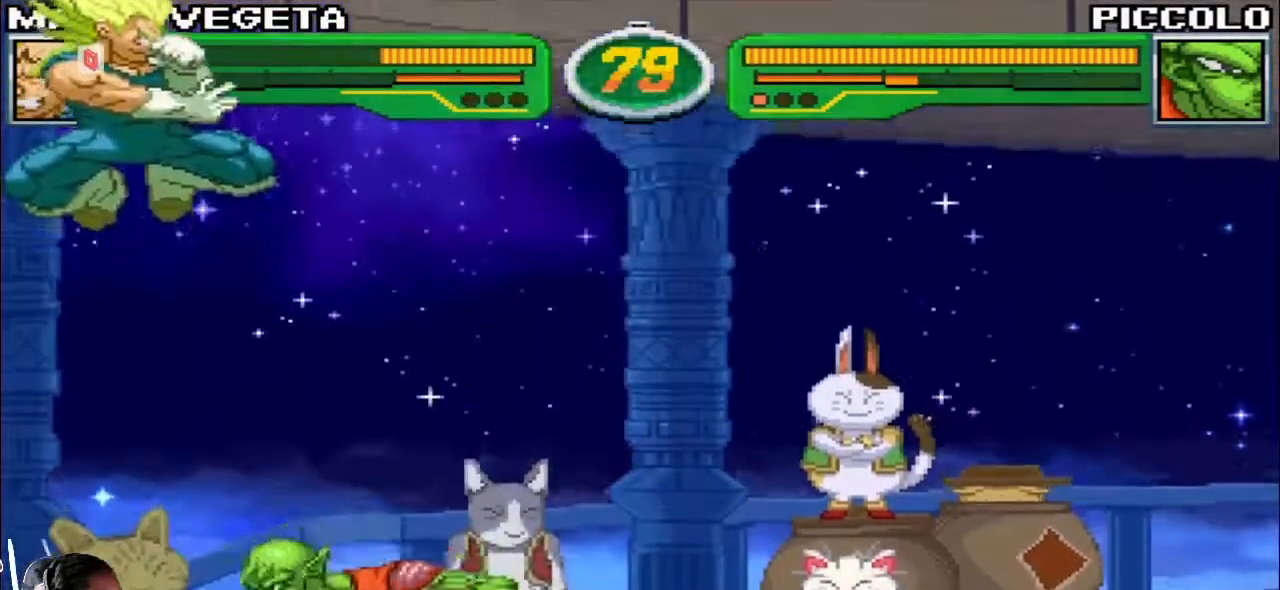
{"buttons": [], "left_stick": "left", "events": [[67, "CIRCLE", "down"], [133, "CIRCLE", "up"], [317, "left_stick", "center"], [433, "left_stick", "down"], [483, "left_stick", "left"]]}
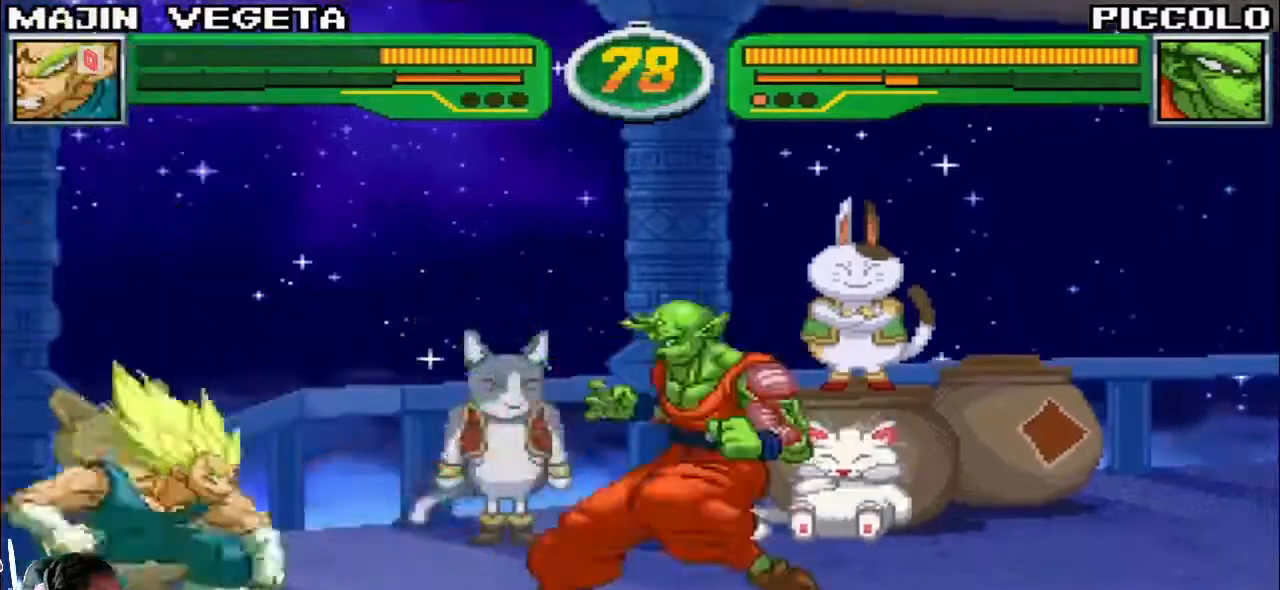
{"buttons": [], "left_stick": "center", "events": [[100, "R1", "down"], [100, "TRIANGLE", "down"], [117, "left_stick", "right"], [150, "TRIANGLE", "up"], [167, "R1", "up"], [200, "CIRCLE", "down"], [250, "CIRCLE", "up"], [433, "left_stick", "center"]]}
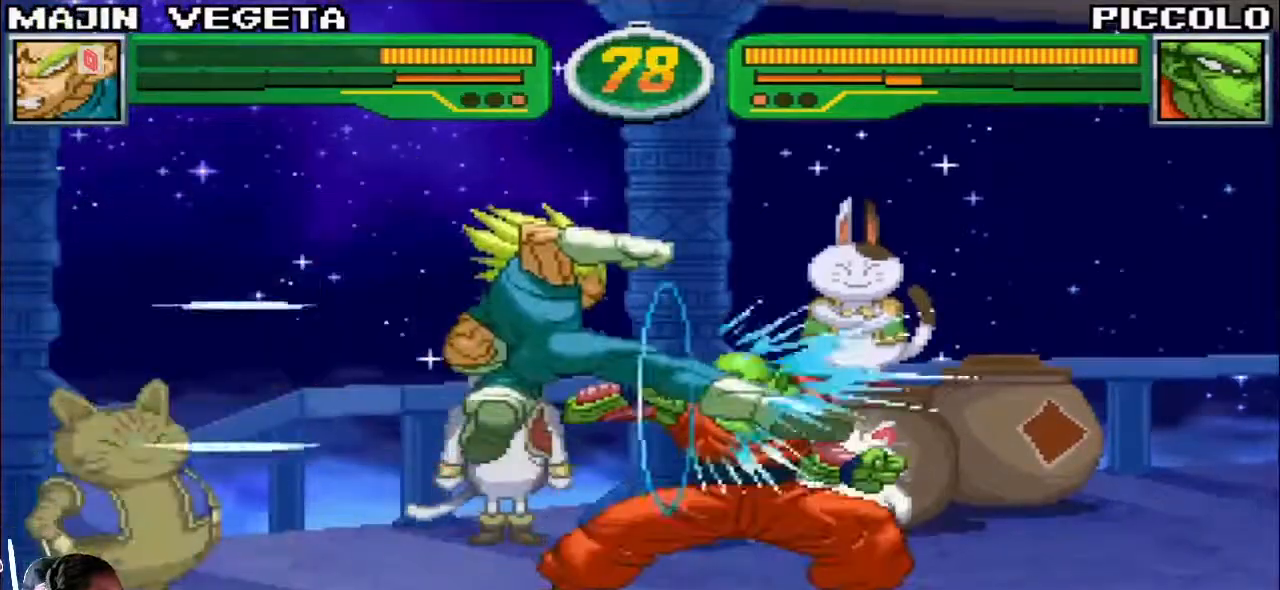
{"buttons": ["TRIANGLE"], "left_stick": "center", "events": [[150, "SQUARE", "down"], [483, "SQUARE", "up"], [483, "TRIANGLE", "down"]]}
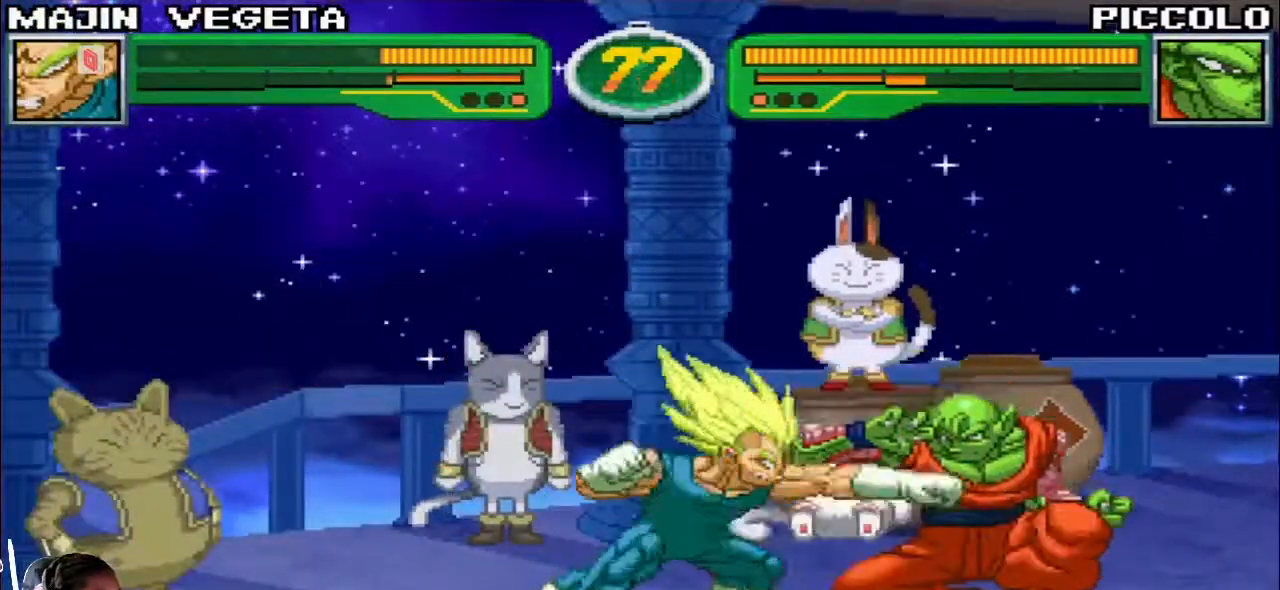
{"buttons": [], "left_stick": "down-right", "events": [[50, "TRIANGLE", "up"], [267, "left_stick", "right"], [333, "left_stick", "down"], [417, "R1", "down"], [417, "left_stick", "down-right"], [483, "R1", "up"]]}
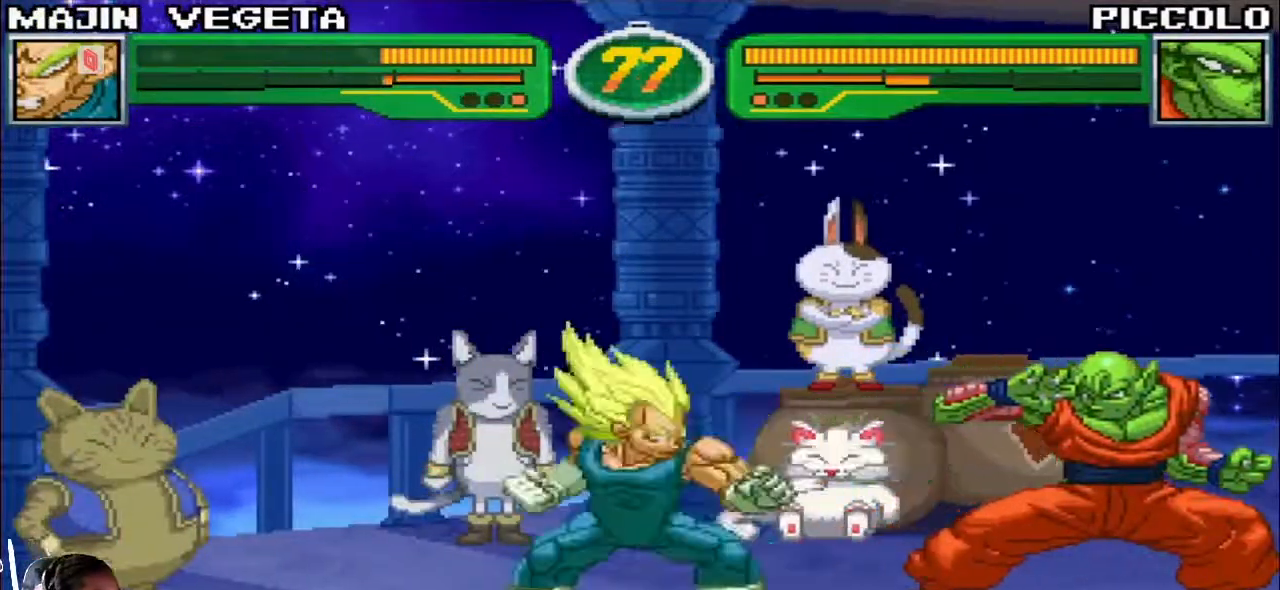
{"buttons": [], "left_stick": "center", "events": [[83, "R1", "down"], [83, "left_stick", "center"], [150, "R1", "up"], [267, "R1", "down"], [467, "R1", "up"]]}
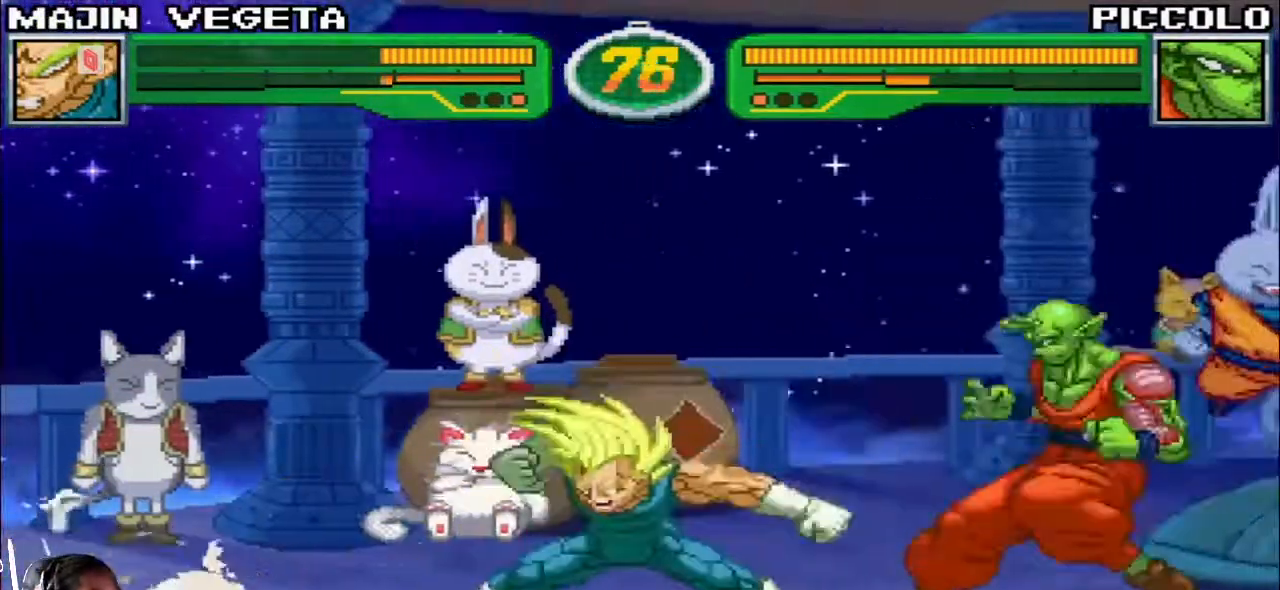
{"buttons": [], "left_stick": "up-left", "events": [[133, "left_stick", "up-left"], [283, "left_stick", "left"], [400, "left_stick", "up-left"]]}
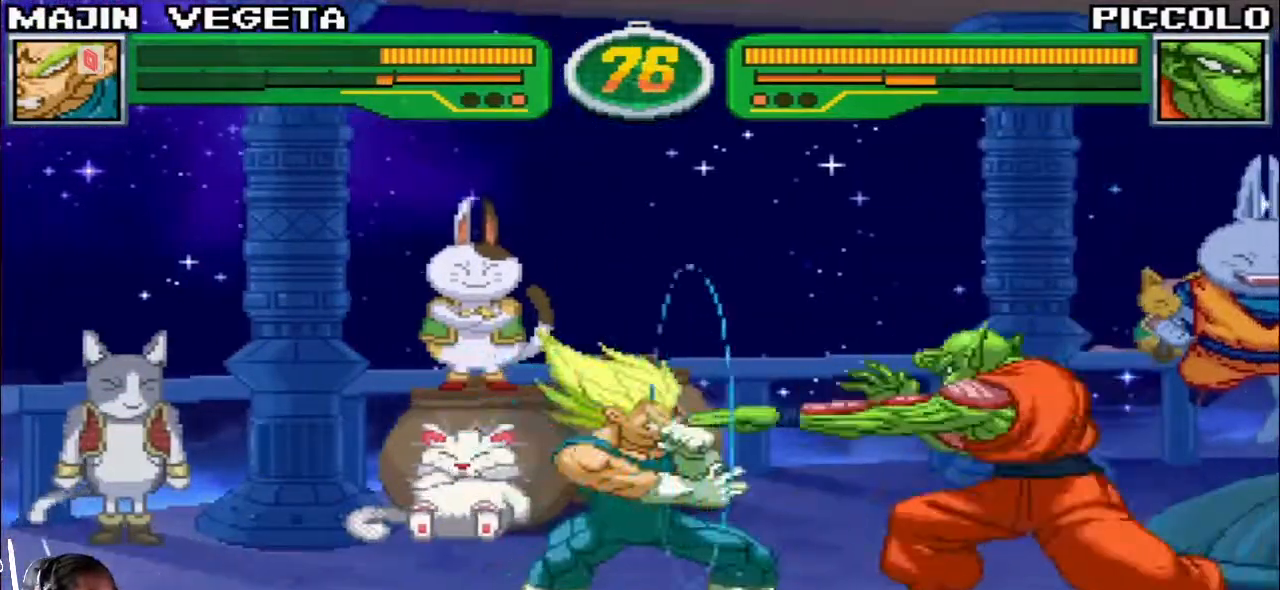
{"buttons": [], "left_stick": "left", "events": [[83, "left_stick", "right"], [100, "R1", "down"], [100, "TRIANGLE", "down"], [167, "R1", "up"], [167, "TRIANGLE", "up"], [283, "left_stick", "left"]]}
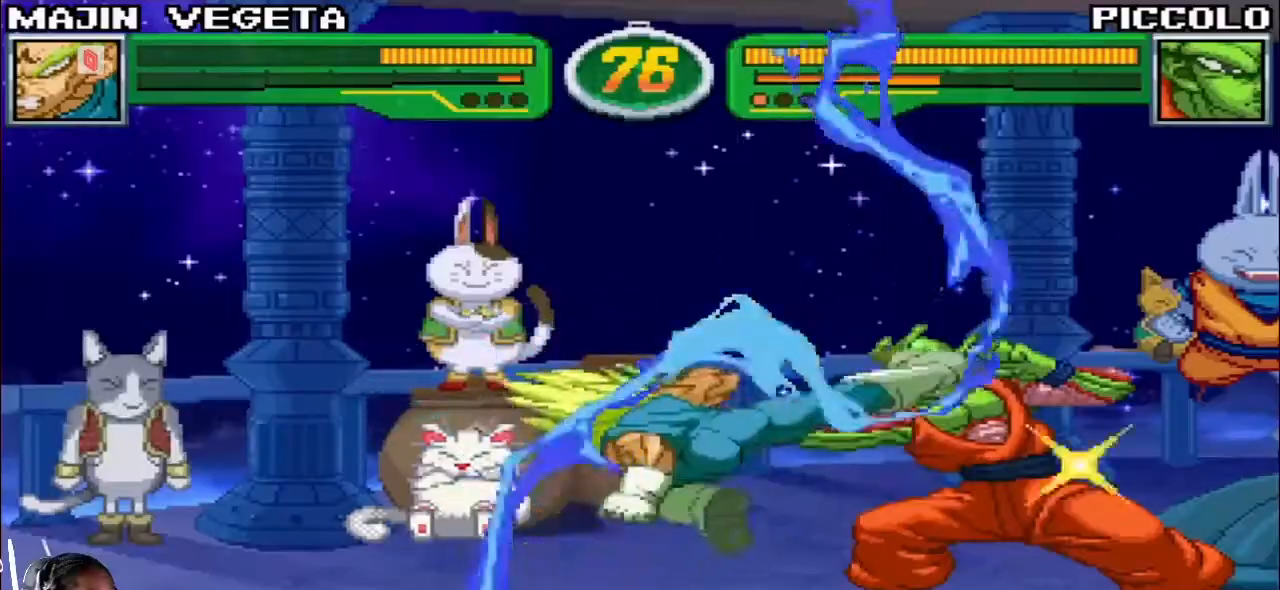
{"buttons": [], "left_stick": "down-right", "events": [[33, "left_stick", "center"], [467, "left_stick", "down-right"]]}
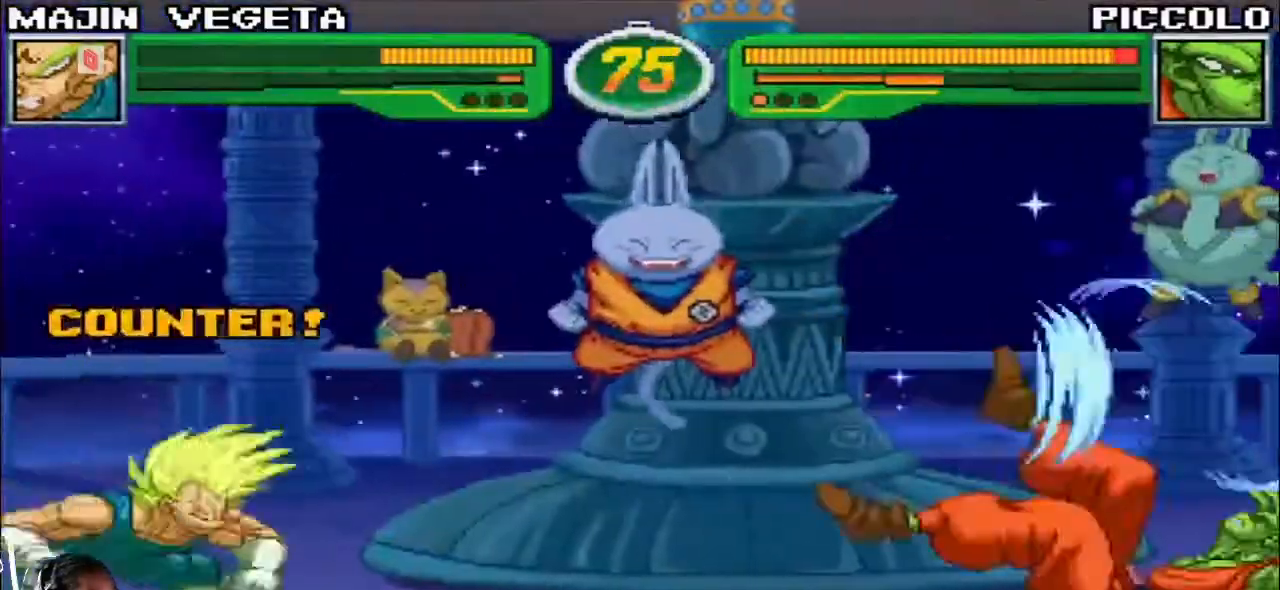
{"buttons": [], "left_stick": "right", "events": [[100, "left_stick", "up-right"], [250, "left_stick", "right"]]}
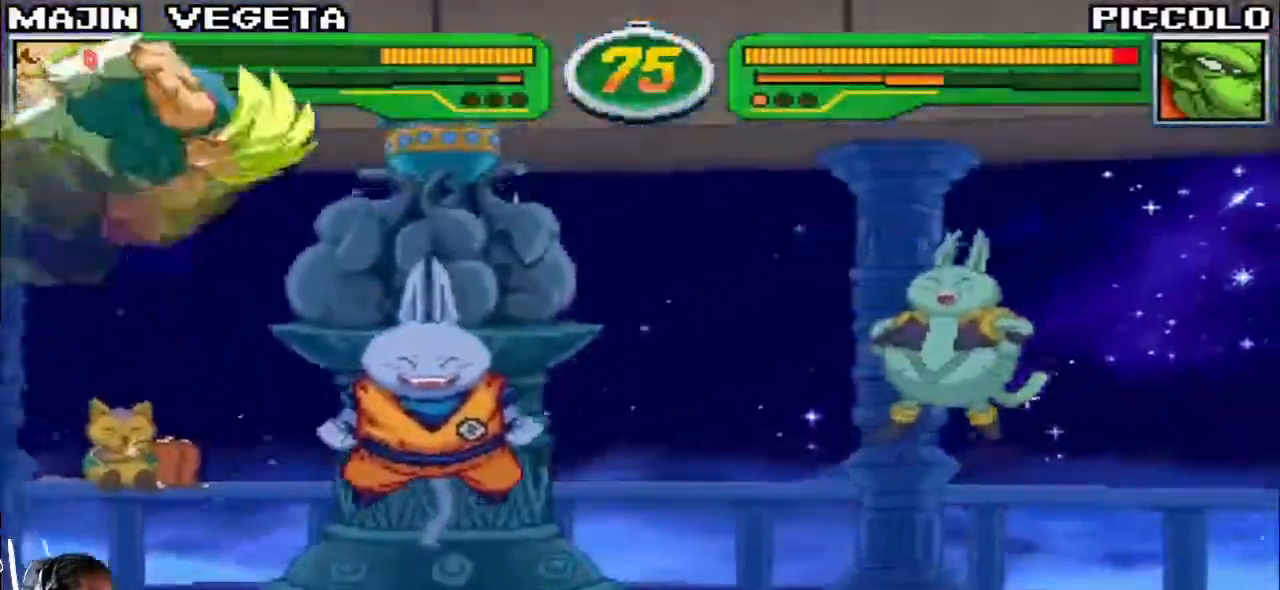
{"buttons": [], "left_stick": "right", "events": [[267, "R1", "down"], [267, "TRIANGLE", "down"], [317, "R1", "up"], [317, "TRIANGLE", "up"]]}
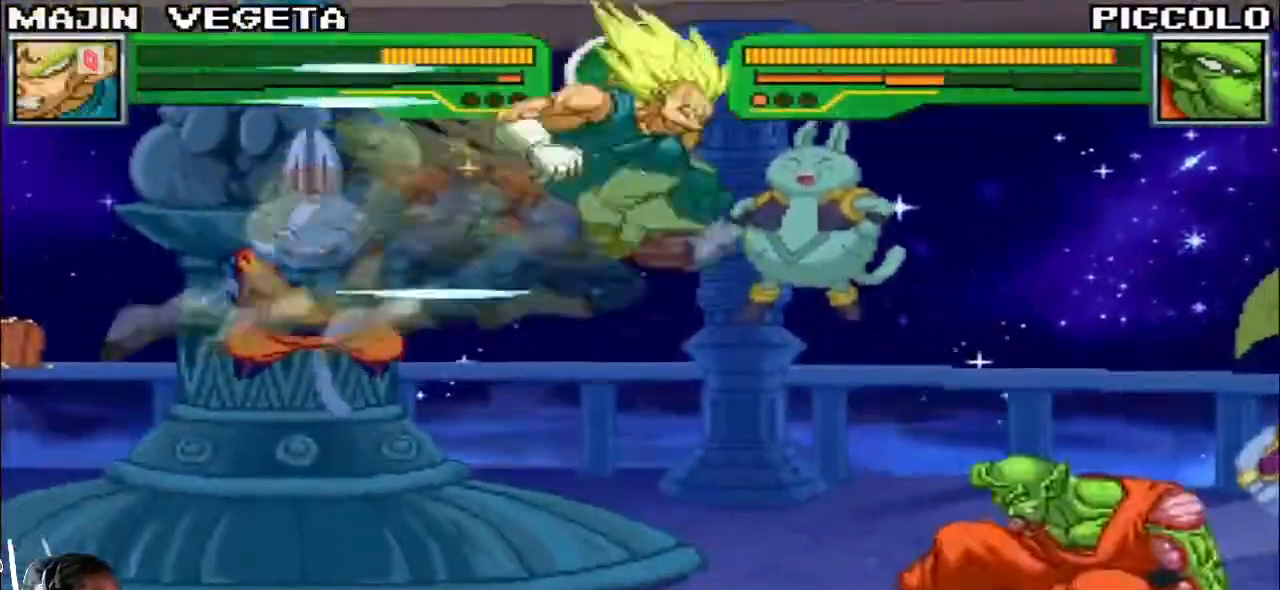
{"buttons": ["SQUARE"], "left_stick": "center", "events": [[33, "CIRCLE", "down"], [50, "CIRCLE", "up"], [100, "left_stick", "center"], [450, "SQUARE", "down"]]}
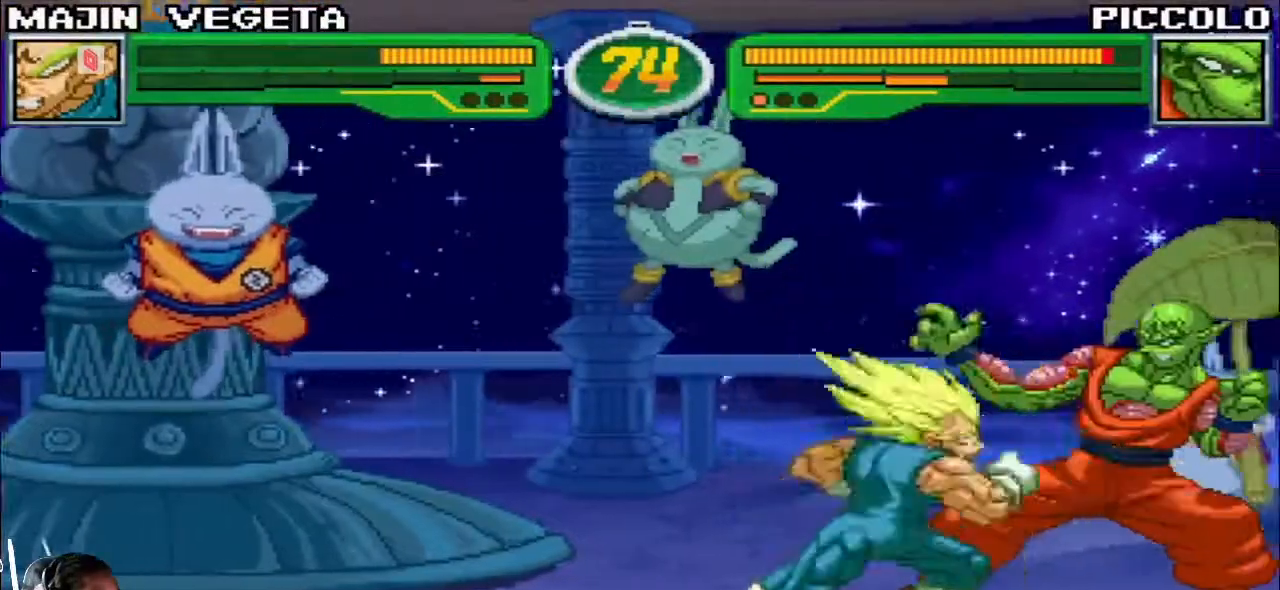
{"buttons": ["R1"], "left_stick": "center", "events": [[17, "SQUARE", "up"], [133, "TRIANGLE", "down"], [200, "TRIANGLE", "up"], [433, "R1", "down"]]}
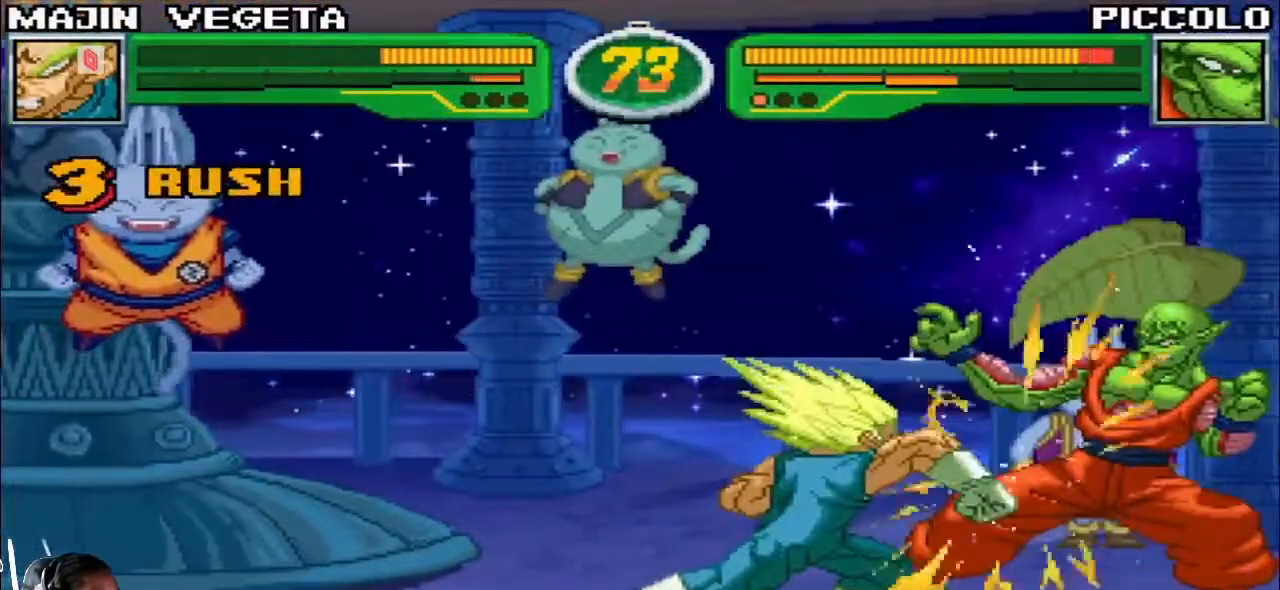
{"buttons": [], "left_stick": "center", "events": [[67, "R1", "up"], [150, "left_stick", "right"], [217, "left_stick", "down"], [300, "left_stick", "down-right"], [350, "R1", "down"], [433, "R1", "up"], [500, "left_stick", "center"]]}
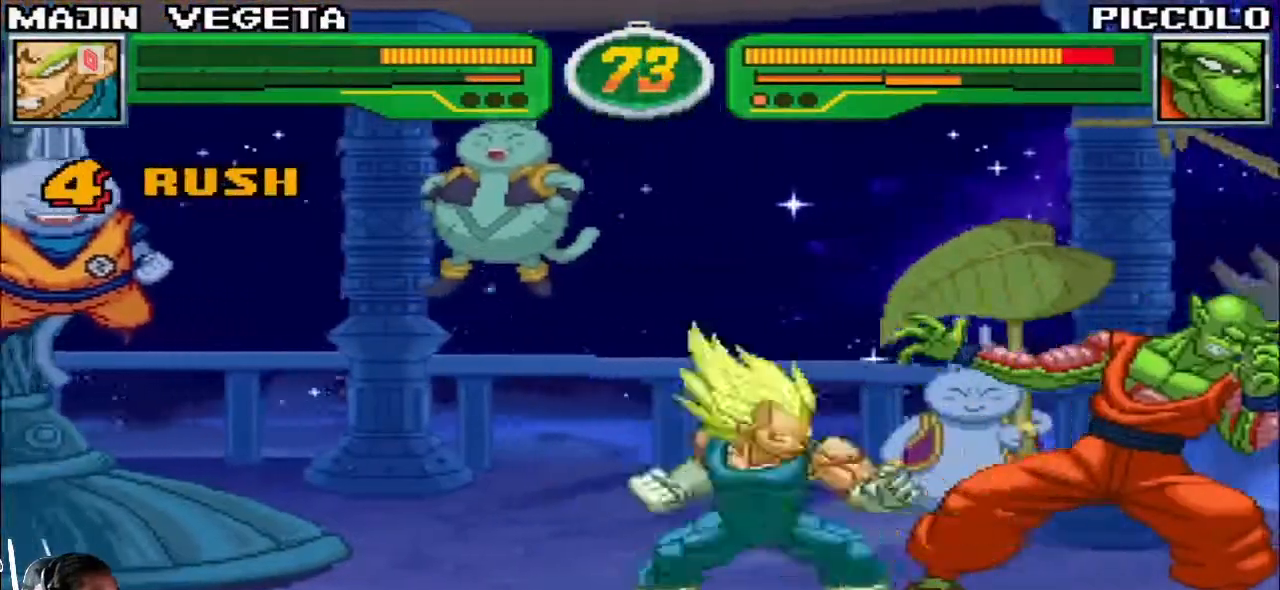
{"buttons": ["R1"], "left_stick": "center", "events": [[100, "R1", "down"], [167, "R1", "up"], [333, "R1", "down"]]}
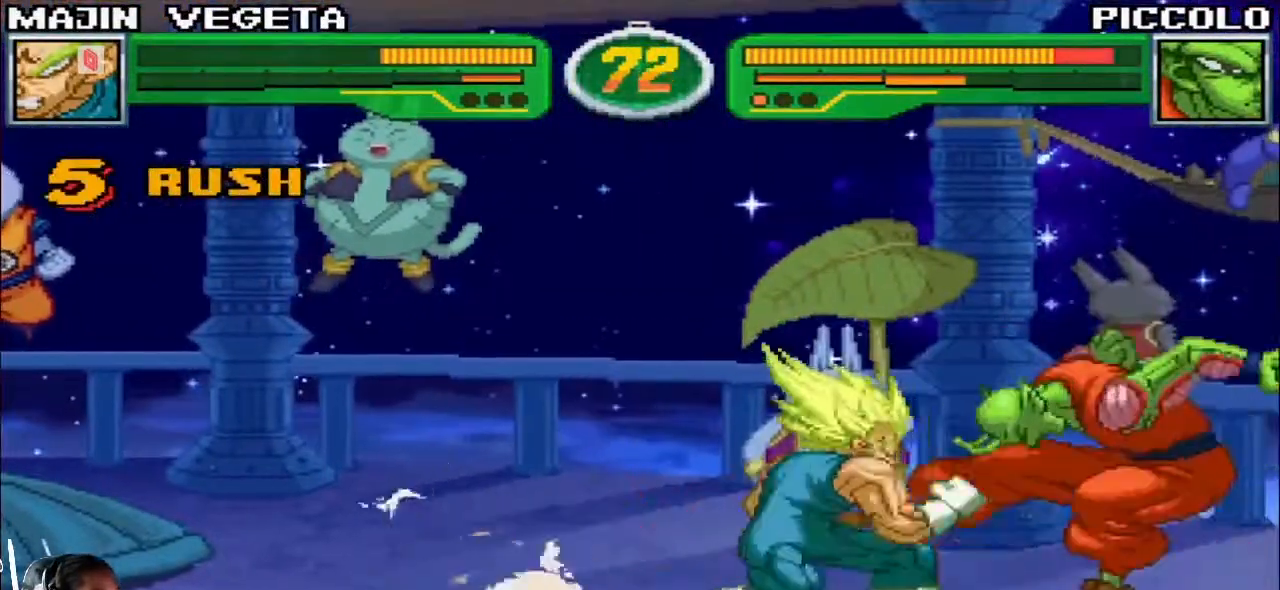
{"buttons": [], "left_stick": "center", "events": [[283, "R1", "up"]]}
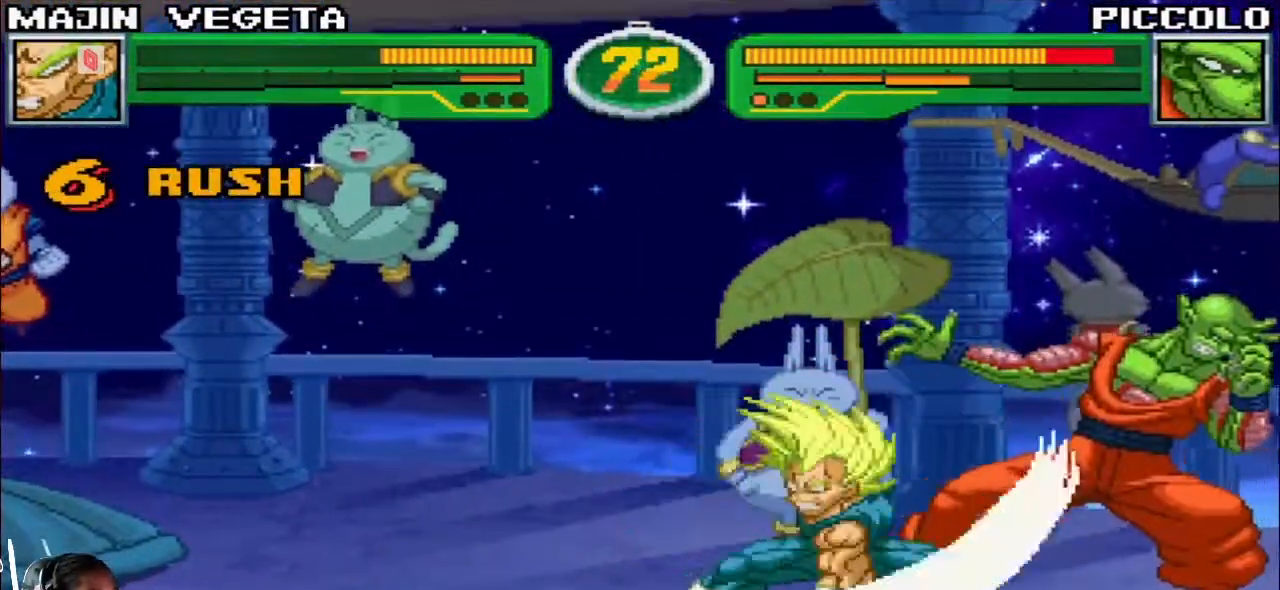
{"buttons": [], "left_stick": "center", "events": []}
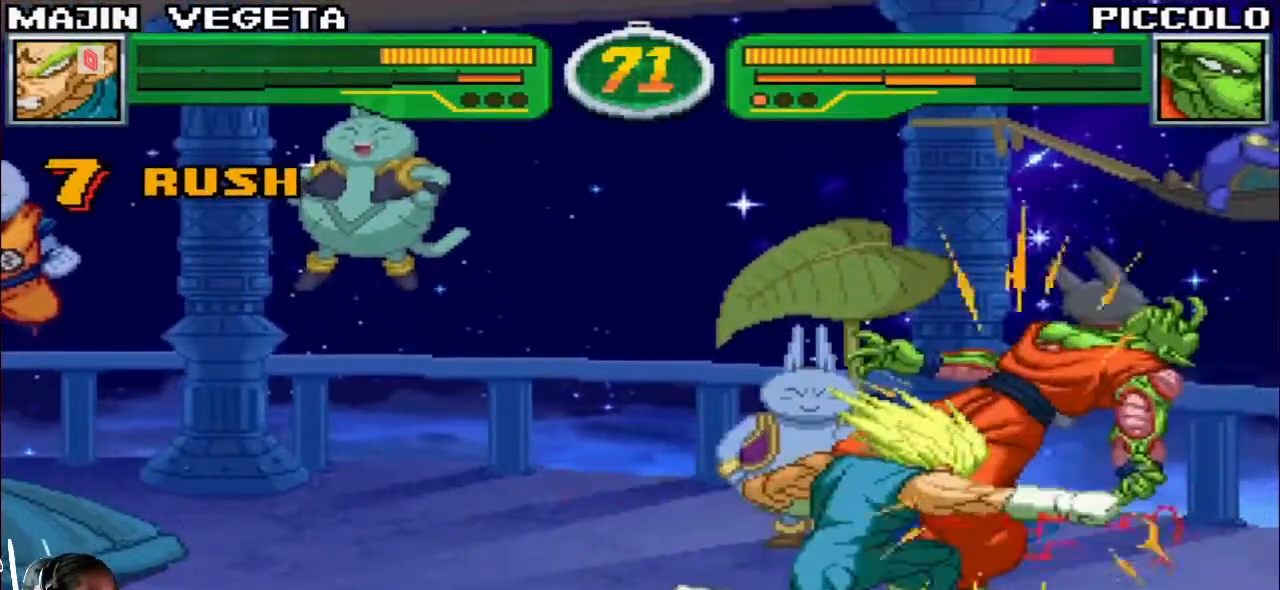
{"buttons": [], "left_stick": "center", "events": [[33, "left_stick", "down"], [150, "left_stick", "right"], [200, "R1", "down"], [200, "left_stick", "center"], [233, "R1", "up"]]}
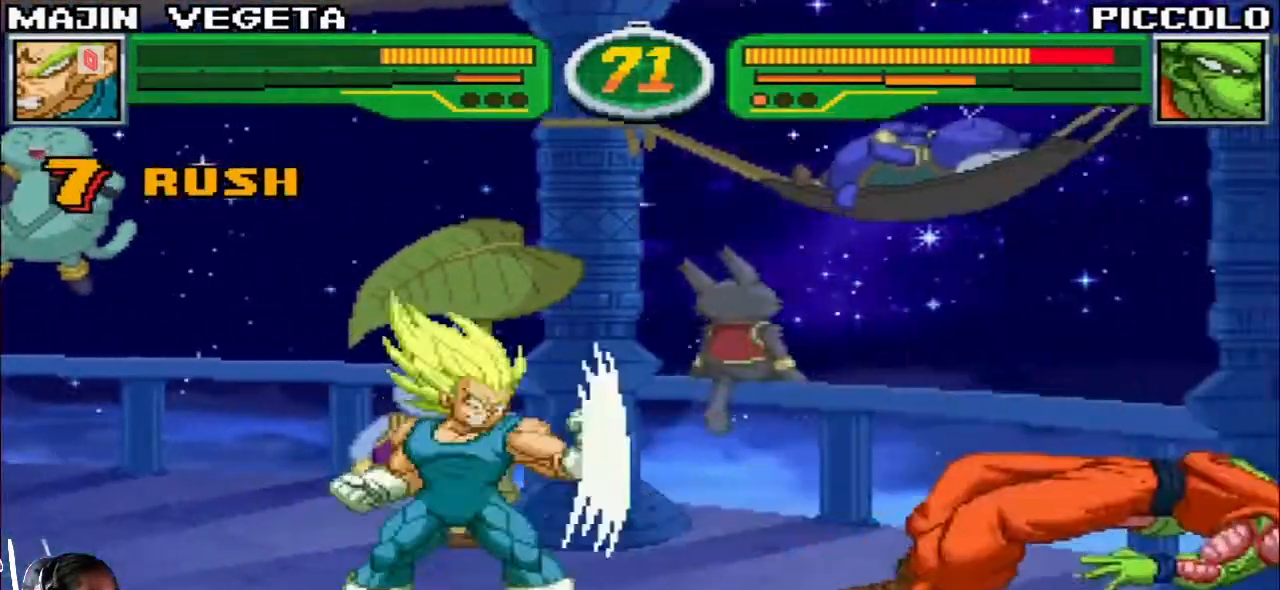
{"buttons": [], "left_stick": "center", "events": [[267, "left_stick", "right"], [317, "left_stick", "down"], [417, "SQUARE", "down"], [417, "left_stick", "center"], [467, "SQUARE", "up"]]}
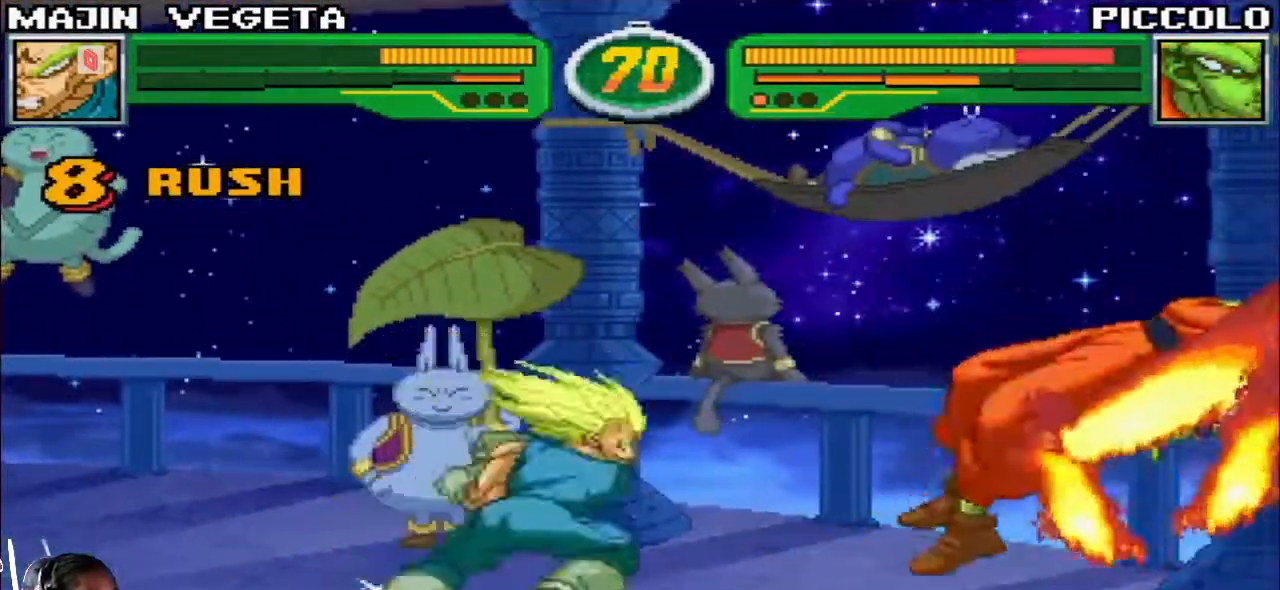
{"buttons": [], "left_stick": "down", "events": [[333, "left_stick", "down"], [417, "CROSS", "down"], [500, "CROSS", "up"]]}
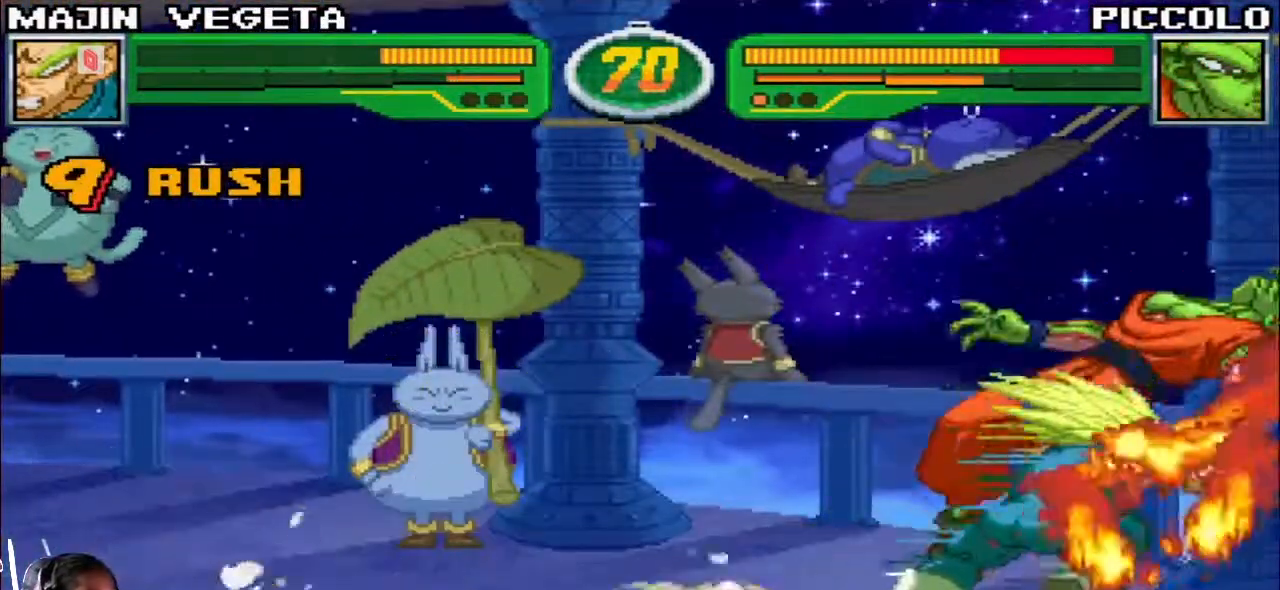
{"buttons": [], "left_stick": "right", "events": [[117, "CROSS", "down"], [183, "CROSS", "up"], [250, "R2", "down"], [300, "left_stick", "center"], [317, "R2", "up"], [400, "left_stick", "right"]]}
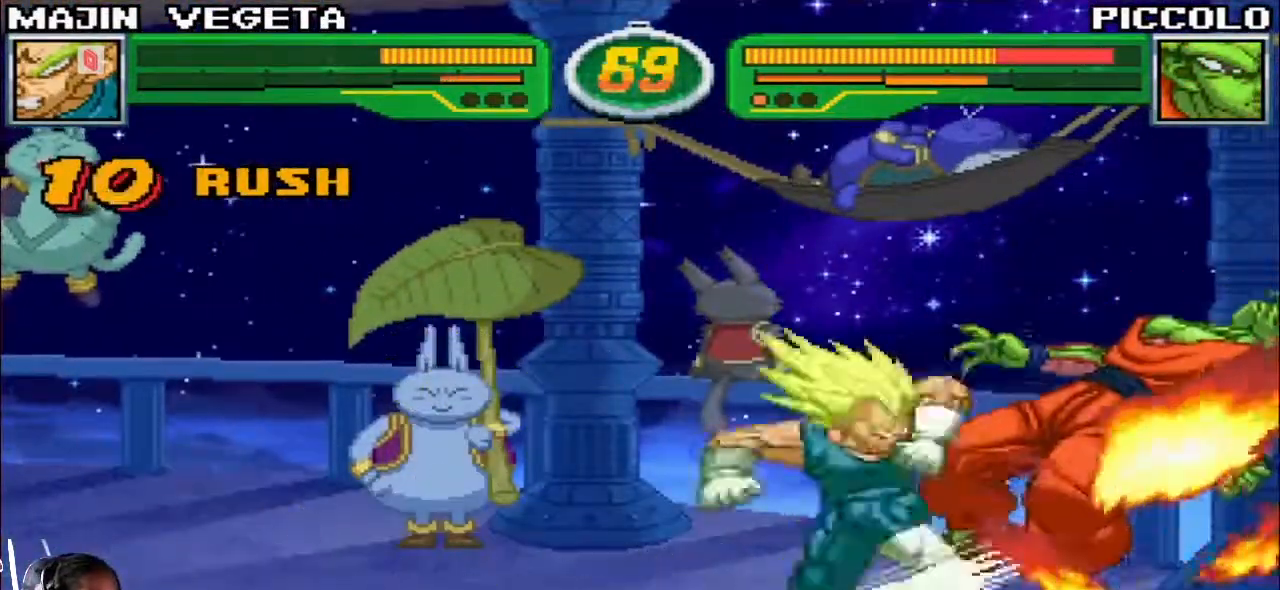
{"buttons": [], "left_stick": "center", "events": [[450, "left_stick", "center"]]}